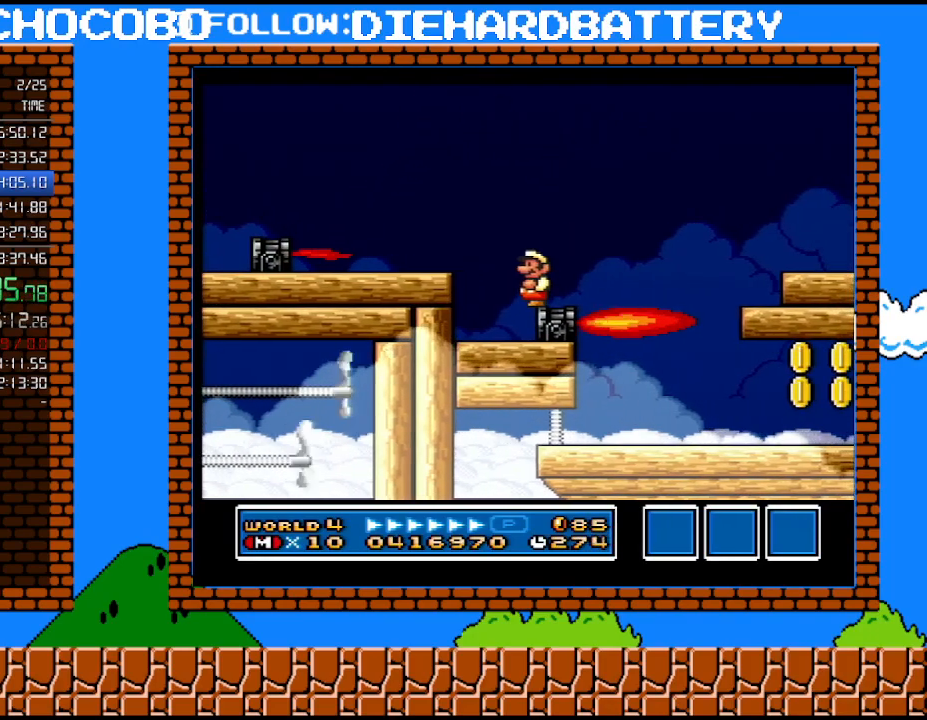
Gameplay with a controller (Nintendo layout); each line is a JSON object with the inputs held at the frame after it. "events" lists button and stick changes between this image and that frame as [ms after this image, input, new state], when the widget could be followed in between. Not read: L3 R3.
{"buttons": [], "events": [[50, "DPAD_DOWN", "down"], [100, "DPAD_DOWN", "up"], [217, "DPAD_DOWN", "down"], [317, "DPAD_DOWN", "up"]]}
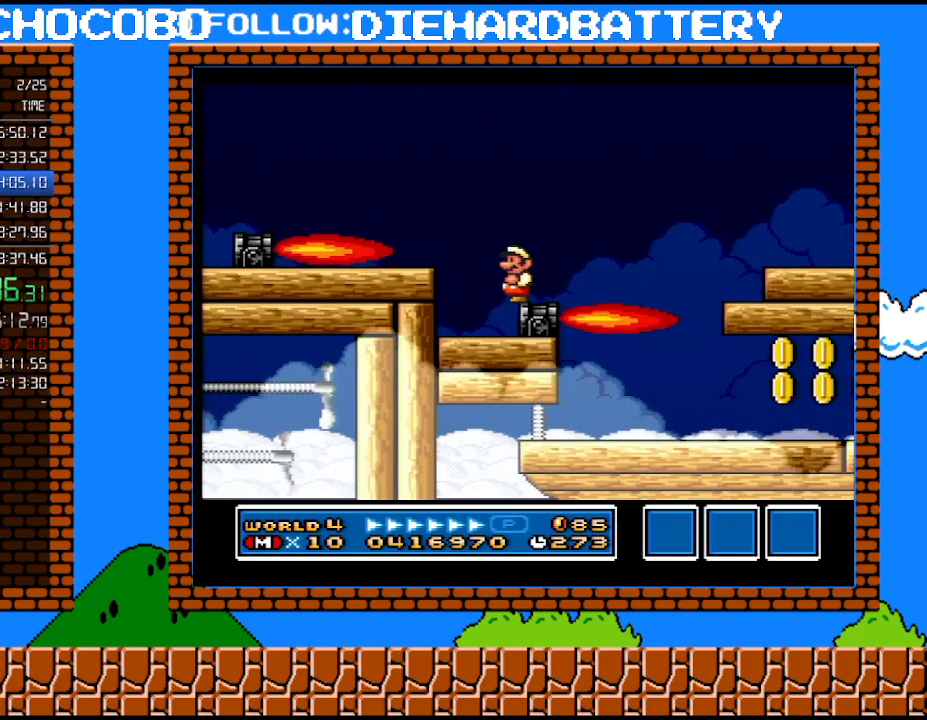
{"buttons": [], "events": [[217, "DPAD_DOWN", "down"], [333, "DPAD_DOWN", "up"]]}
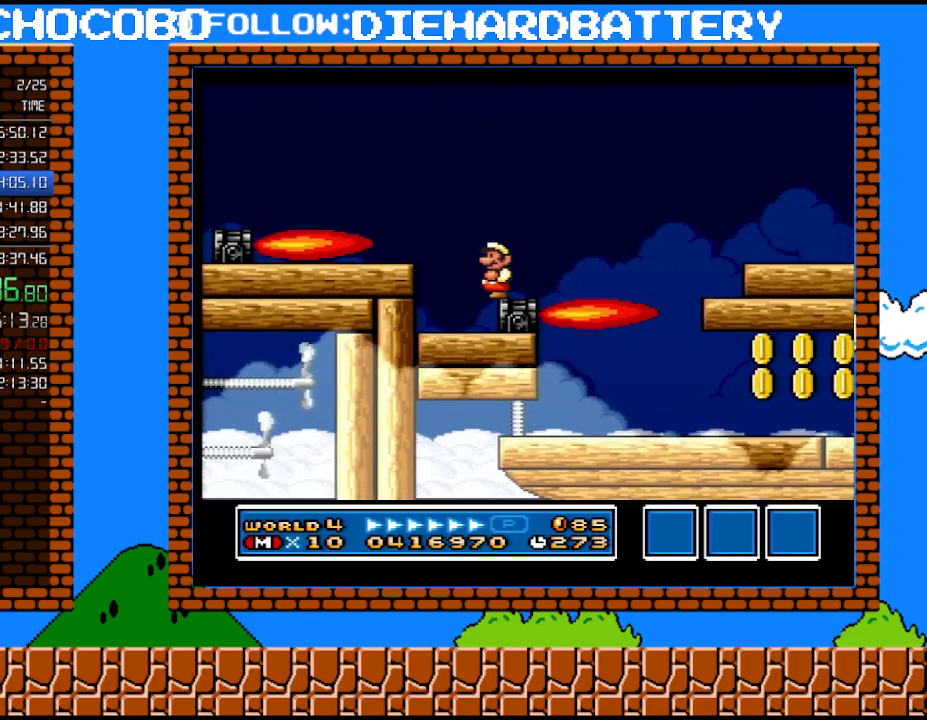
{"buttons": ["DPAD_DOWN"], "events": [[183, "DPAD_DOWN", "down"], [317, "DPAD_DOWN", "up"], [400, "DPAD_DOWN", "down"]]}
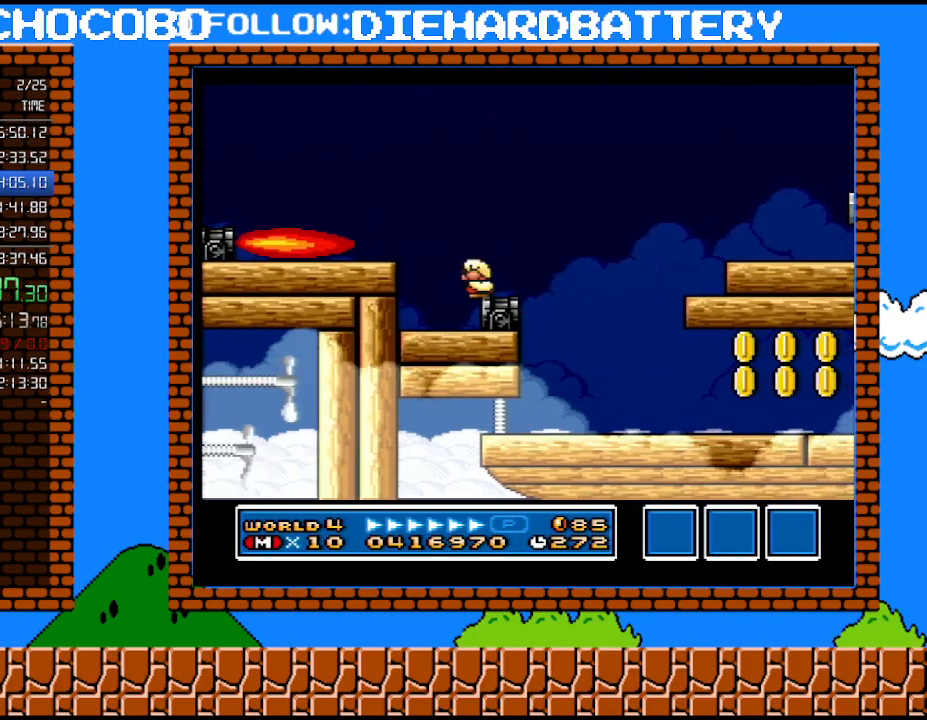
{"buttons": [], "events": [[33, "DPAD_DOWN", "up"], [217, "DPAD_DOWN", "down"], [317, "DPAD_DOWN", "up"], [400, "DPAD_DOWN", "down"], [500, "DPAD_DOWN", "up"]]}
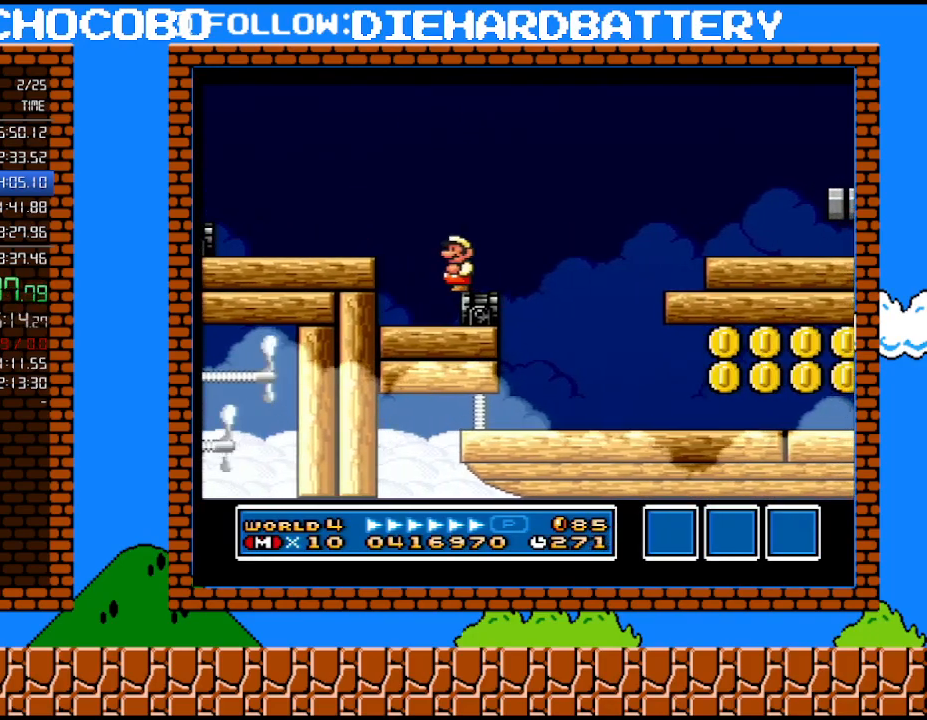
{"buttons": ["Y"], "events": [[67, "DPAD_DOWN", "down"], [183, "DPAD_DOWN", "up"], [333, "Y", "down"]]}
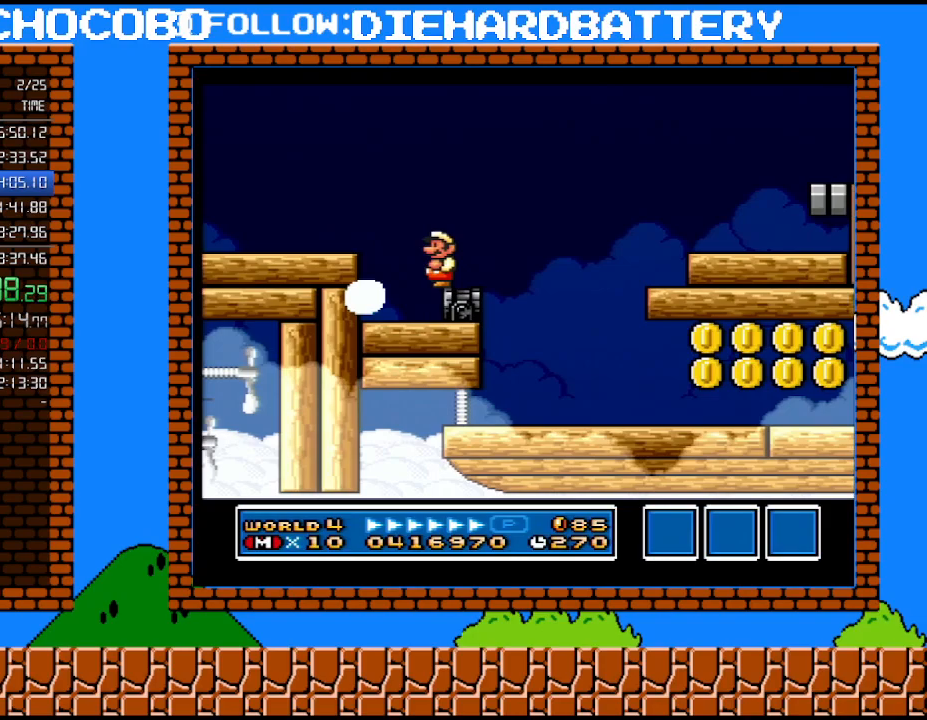
{"buttons": ["B", "Y", "DPAD_RIGHT"], "events": [[100, "DPAD_RIGHT", "down"], [300, "B", "down"]]}
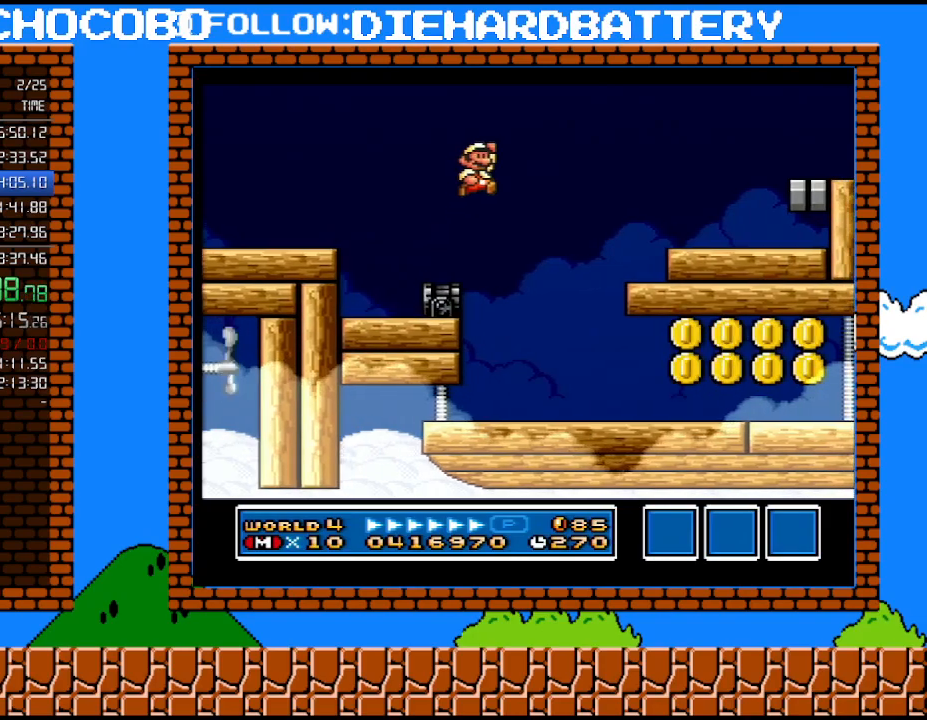
{"buttons": ["Y", "DPAD_RIGHT"], "events": [[183, "B", "up"]]}
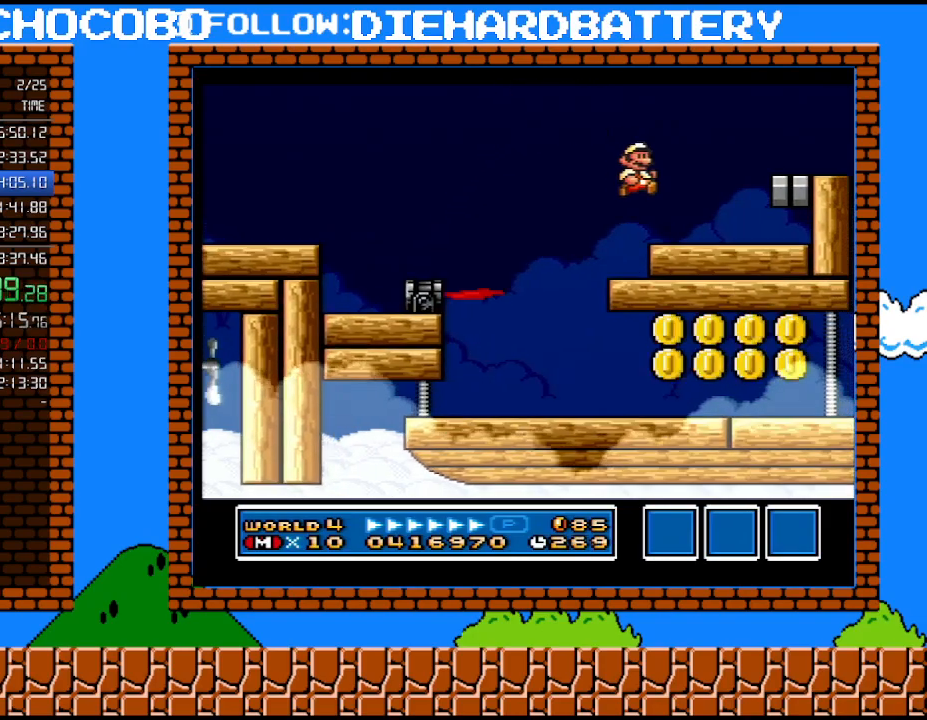
{"buttons": [], "events": [[33, "DPAD_RIGHT", "up"], [67, "DPAD_DOWN", "down"], [67, "Y", "up"], [183, "B", "down"], [217, "DPAD_DOWN", "up"], [333, "B", "up"]]}
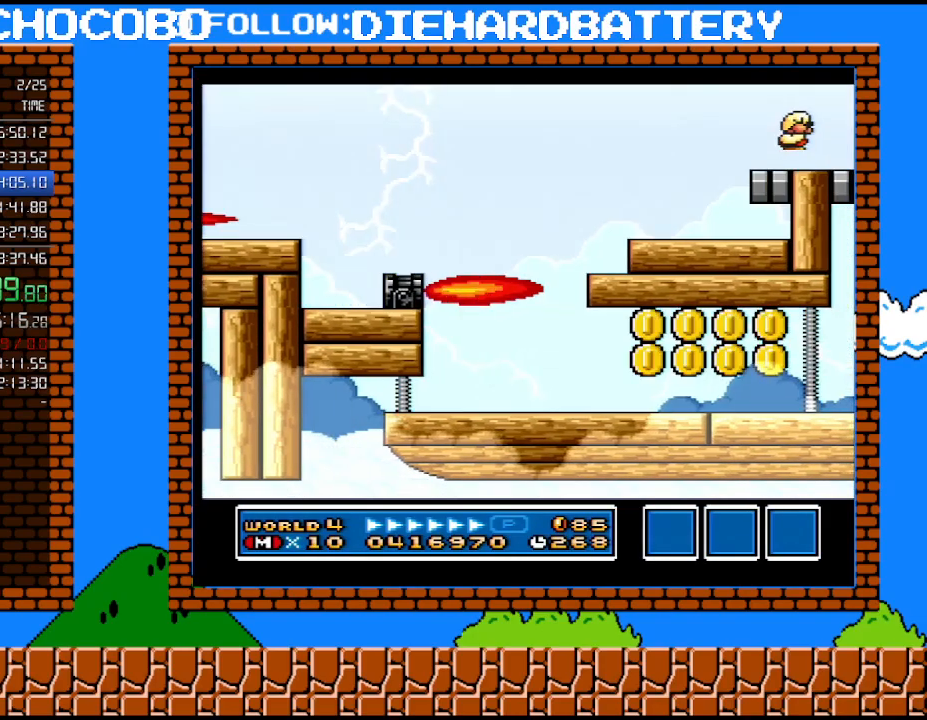
{"buttons": [], "events": []}
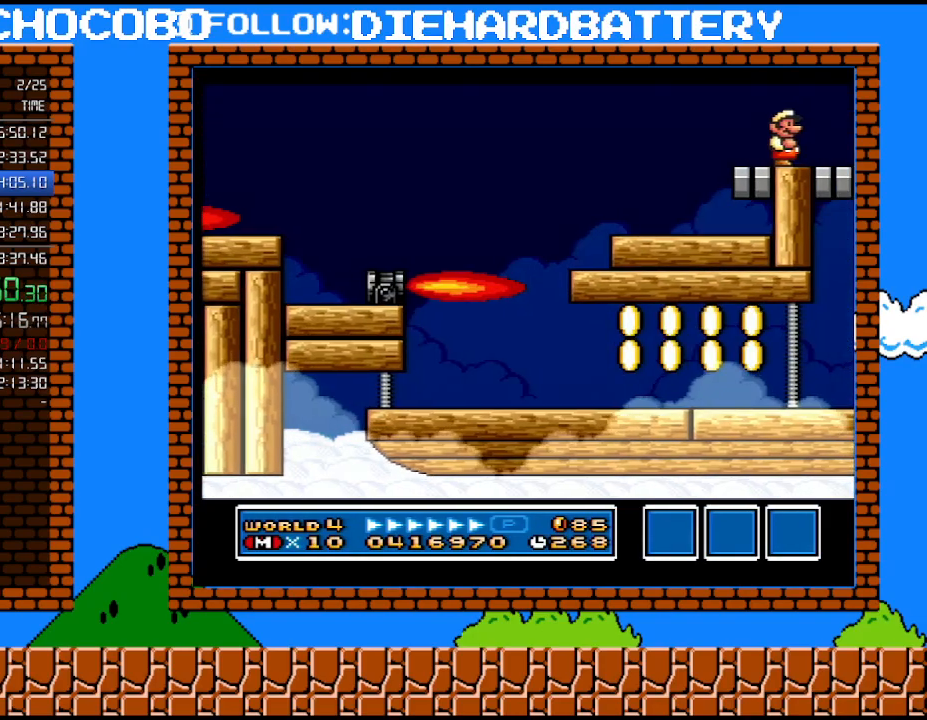
{"buttons": [], "events": [[117, "DPAD_RIGHT", "down"], [250, "DPAD_RIGHT", "up"]]}
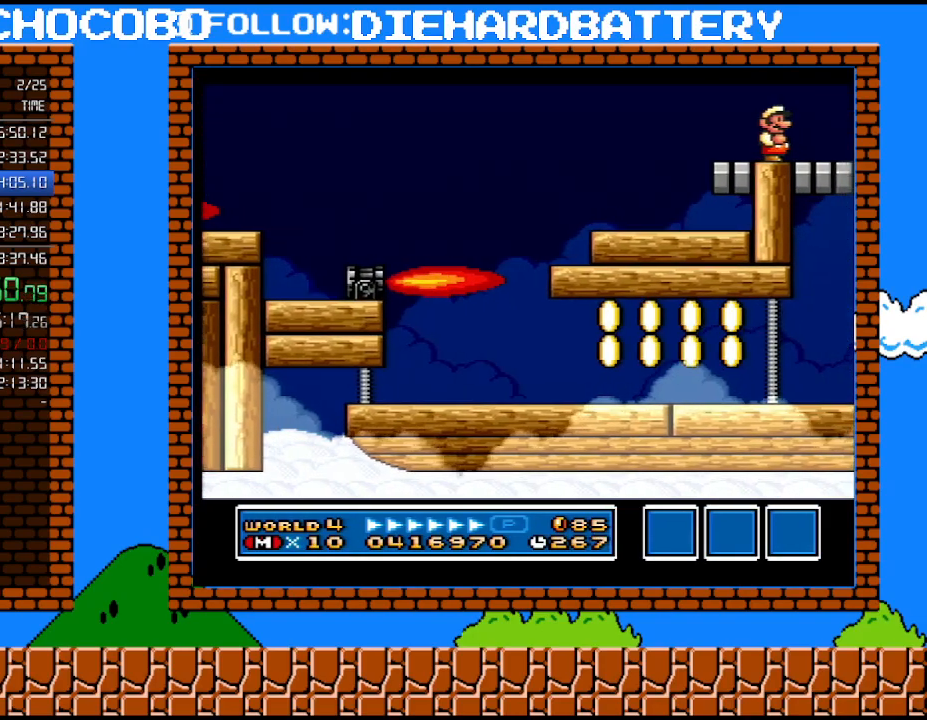
{"buttons": [], "events": []}
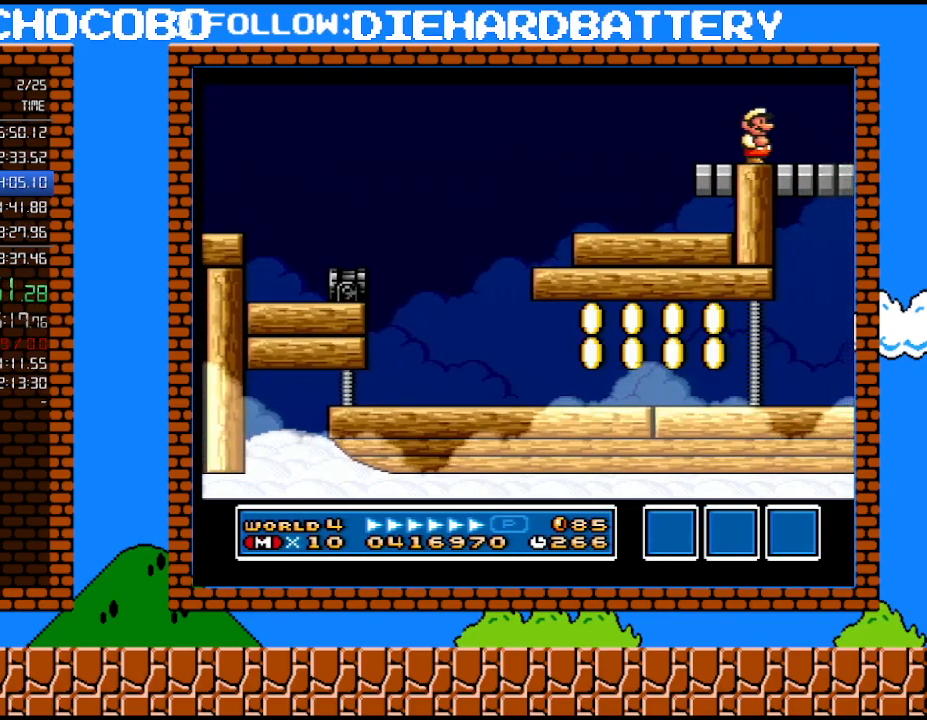
{"buttons": [], "events": []}
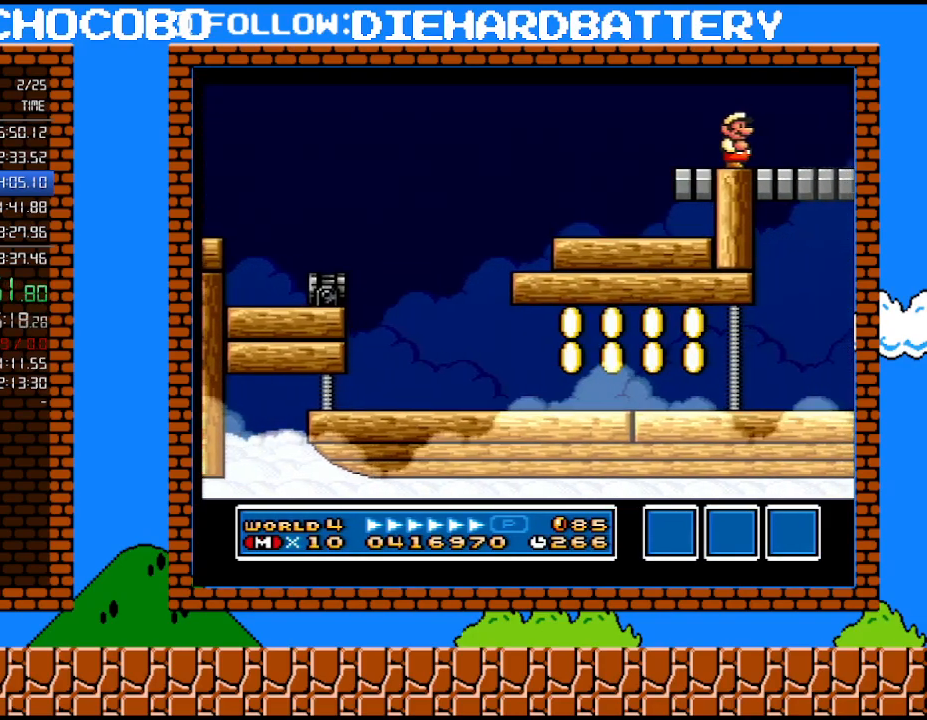
{"buttons": [], "events": []}
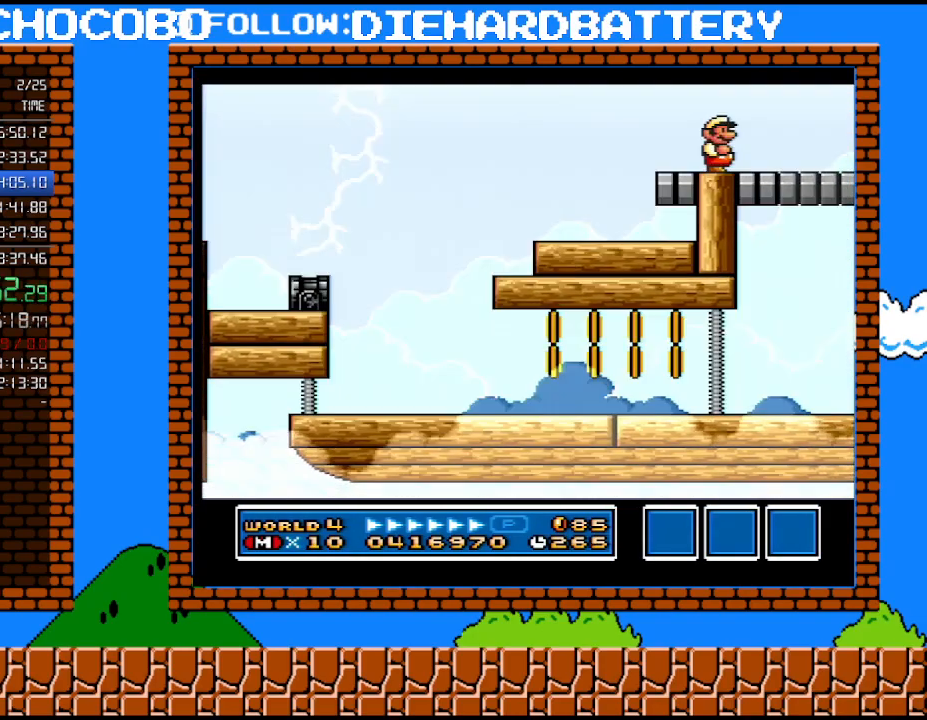
{"buttons": [], "events": []}
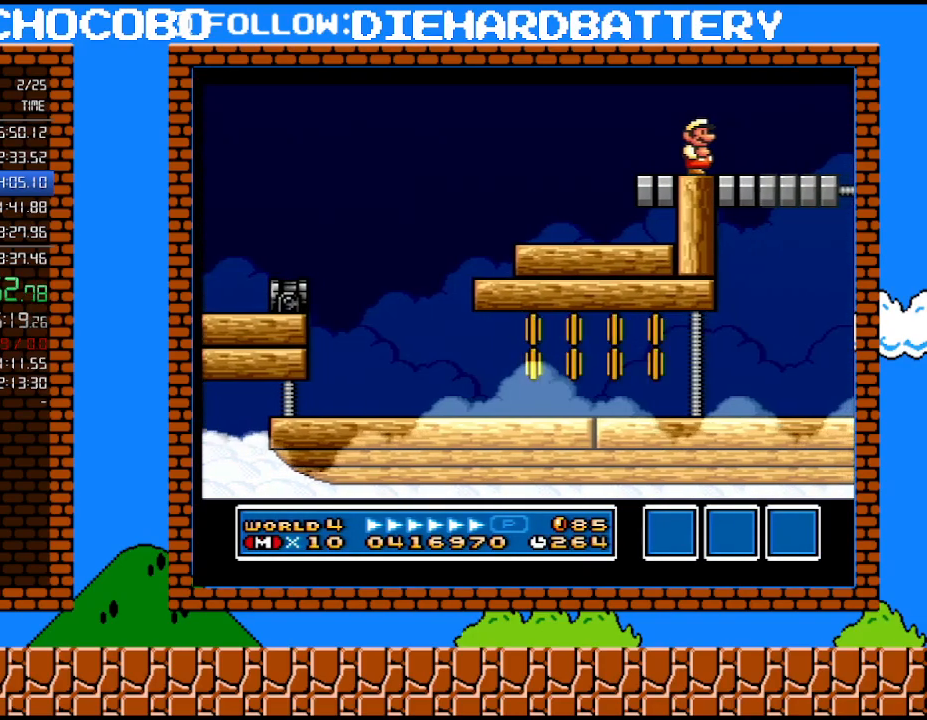
{"buttons": [], "events": []}
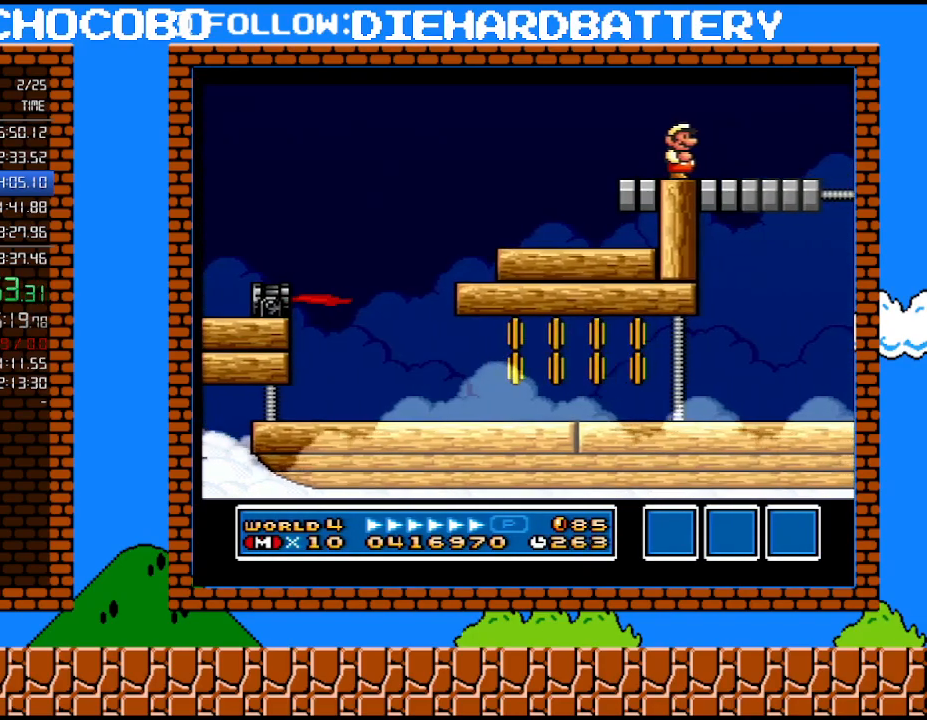
{"buttons": [], "events": []}
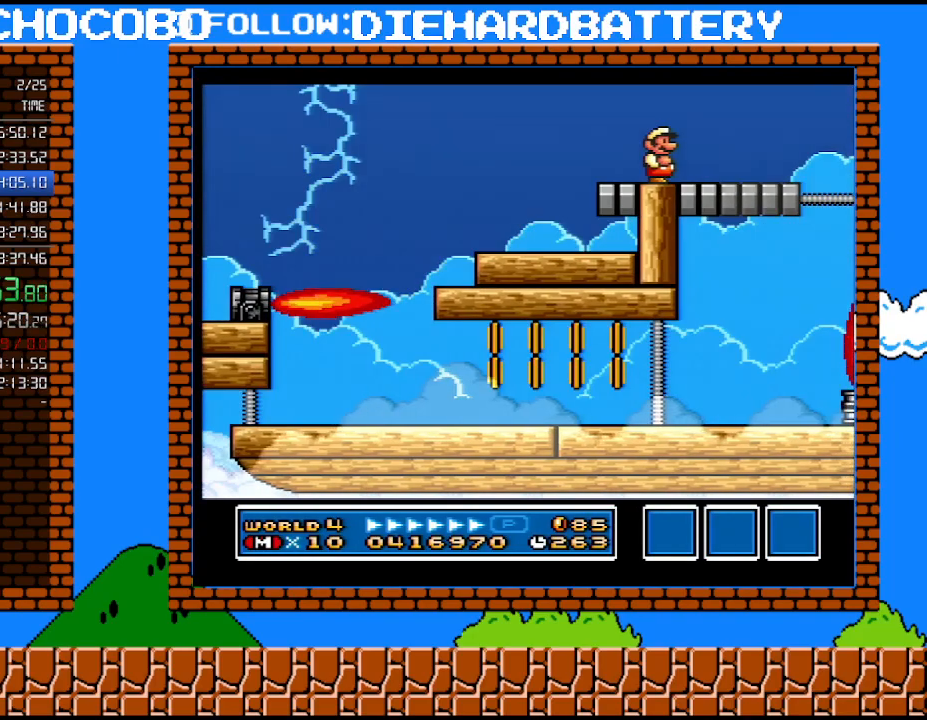
{"buttons": [], "events": []}
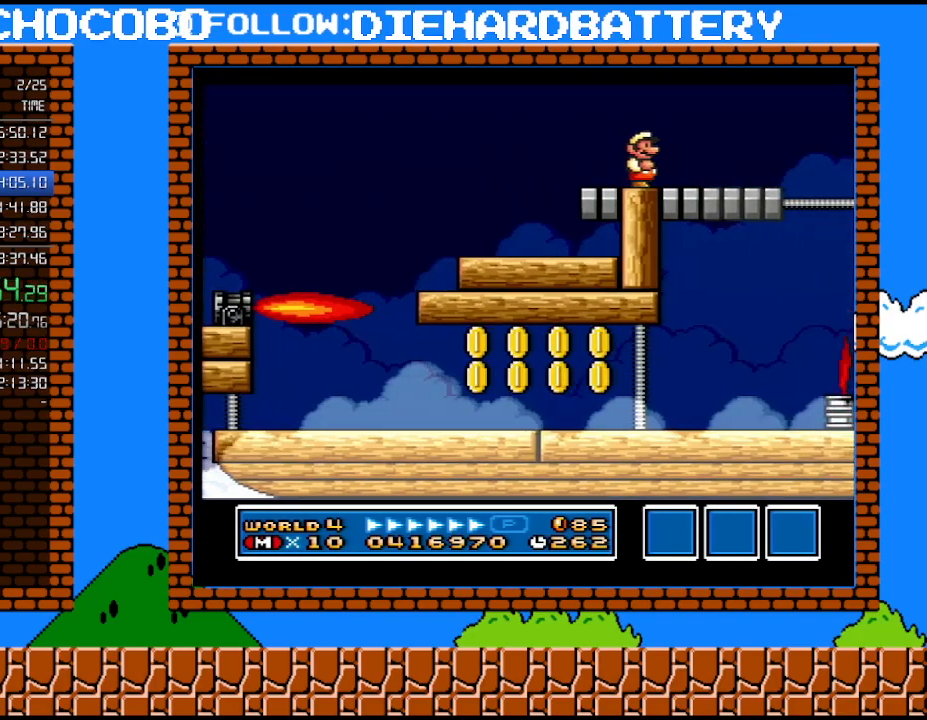
{"buttons": [], "events": []}
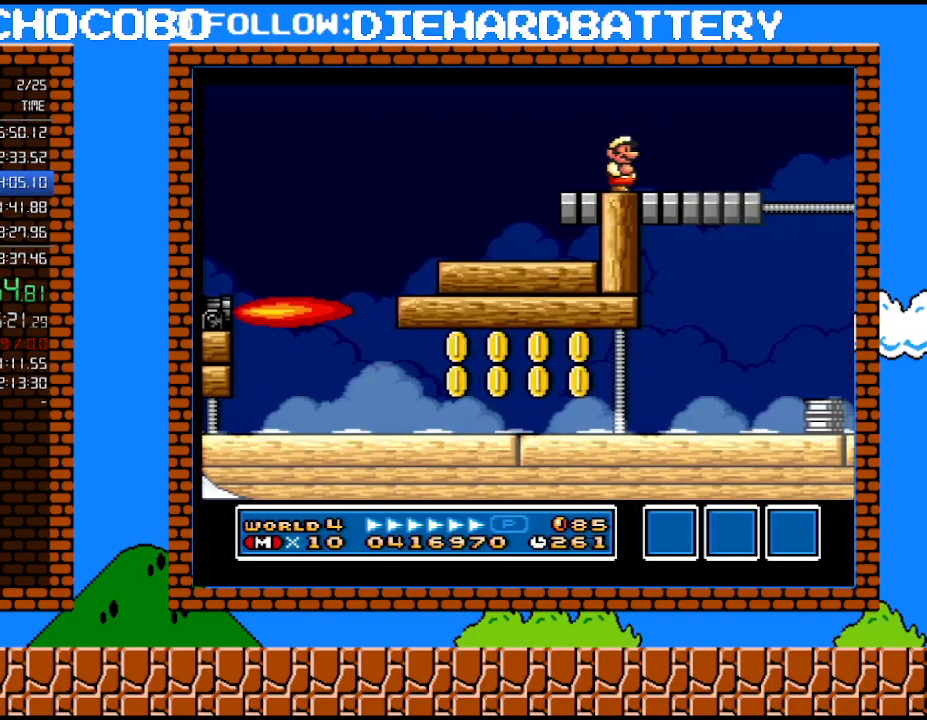
{"buttons": [], "events": []}
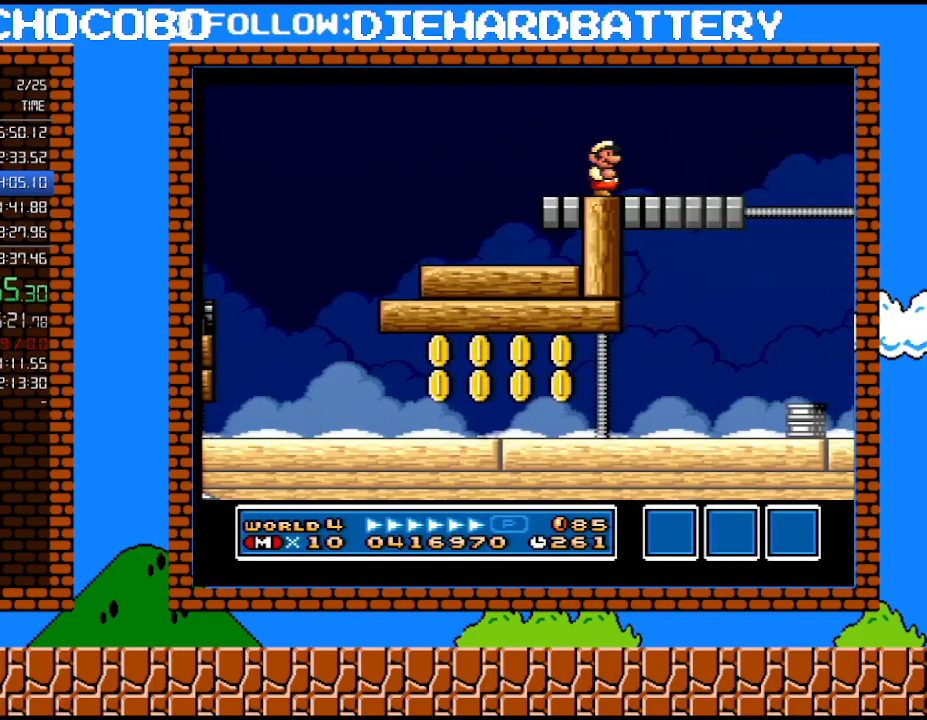
{"buttons": ["DPAD_RIGHT"], "events": [[500, "DPAD_RIGHT", "down"]]}
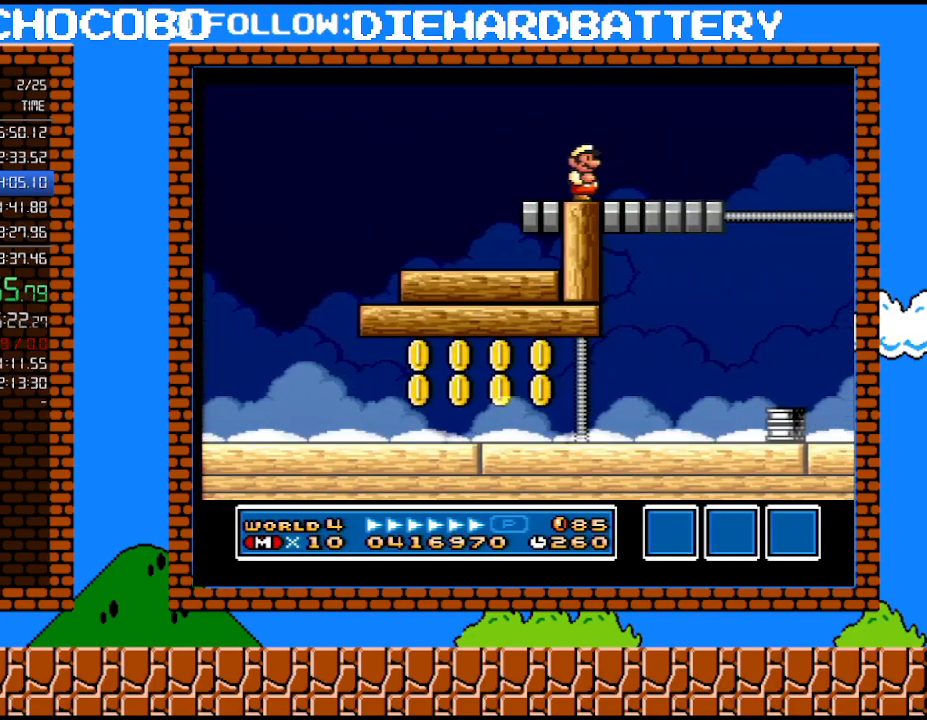
{"buttons": ["DPAD_LEFT"], "events": [[117, "B", "down"], [217, "B", "up"], [433, "DPAD_RIGHT", "up"], [467, "DPAD_LEFT", "down"]]}
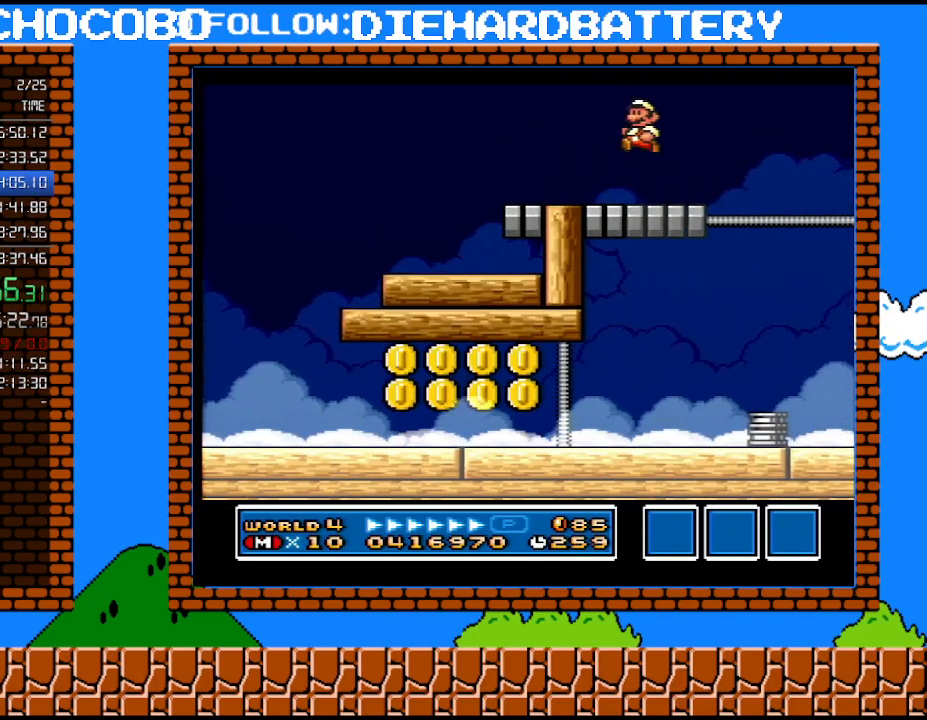
{"buttons": [], "events": [[150, "DPAD_LEFT", "up"], [183, "B", "down"], [317, "B", "up"], [317, "DPAD_LEFT", "down"], [467, "DPAD_LEFT", "up"]]}
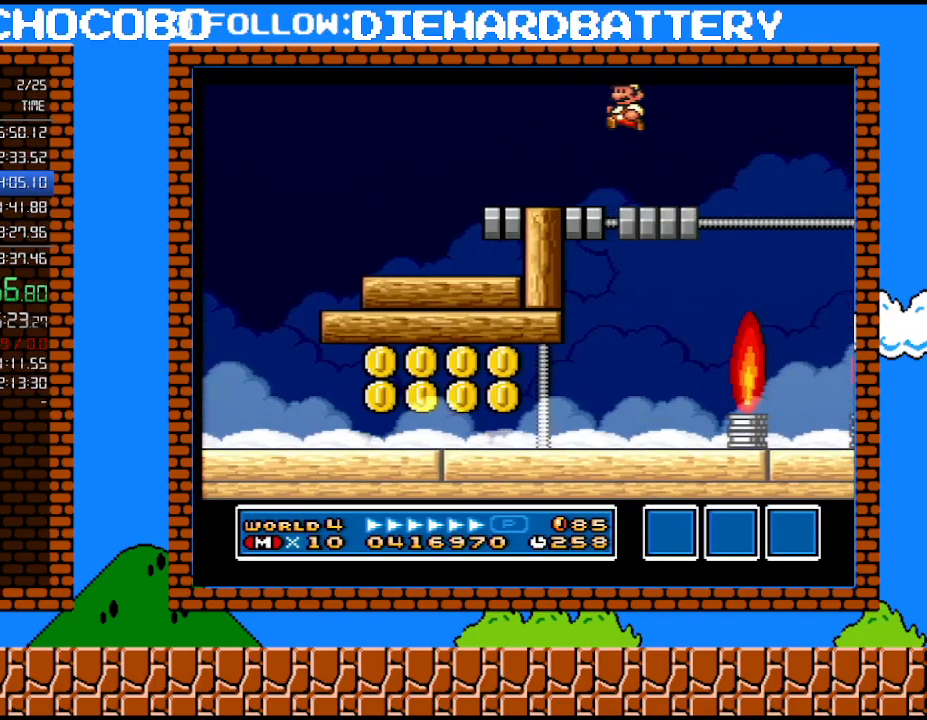
{"buttons": [], "events": [[33, "DPAD_RIGHT", "down"], [317, "B", "down"], [333, "DPAD_LEFT", "down"], [333, "DPAD_RIGHT", "up"], [400, "B", "up"], [500, "DPAD_LEFT", "up"]]}
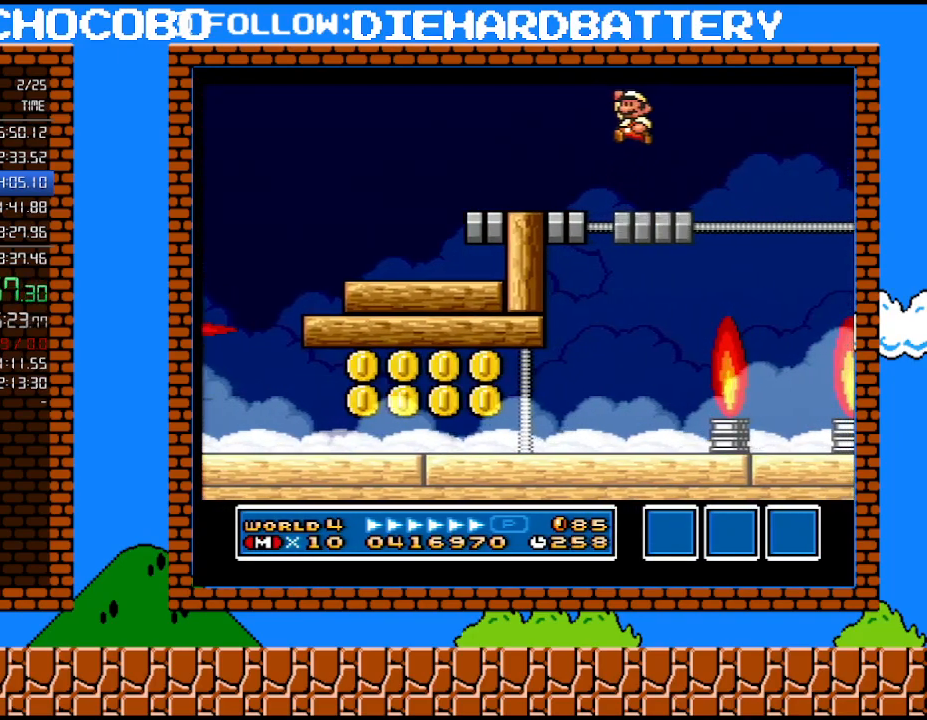
{"buttons": ["B", "DPAD_LEFT"], "events": [[117, "DPAD_RIGHT", "down"], [367, "DPAD_RIGHT", "up"], [400, "B", "down"], [400, "DPAD_LEFT", "down"]]}
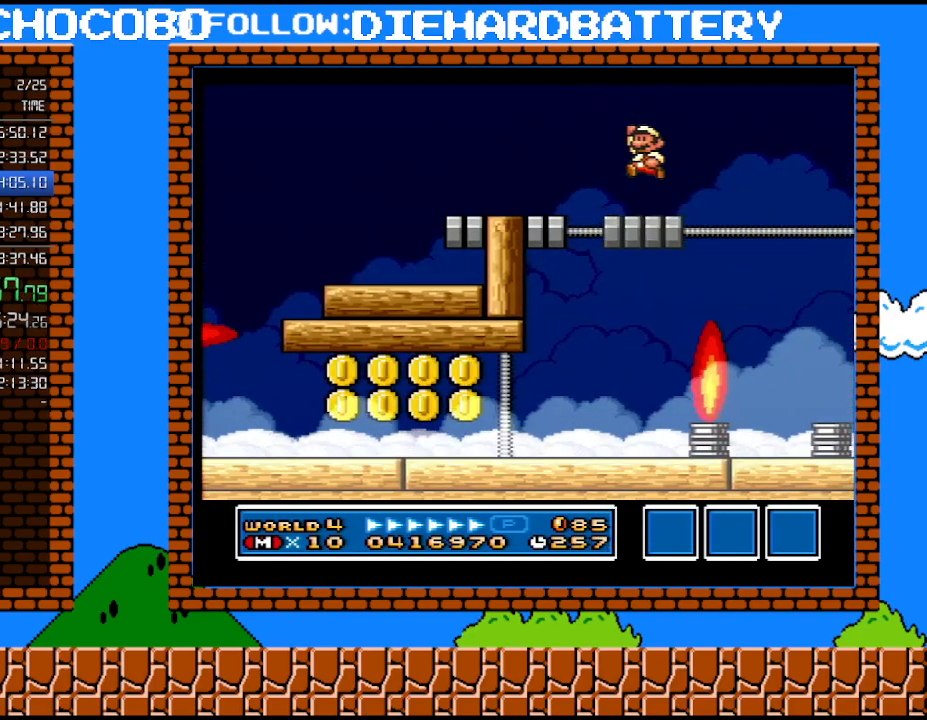
{"buttons": ["DPAD_LEFT"], "events": [[33, "B", "up"], [83, "DPAD_LEFT", "up"], [217, "DPAD_RIGHT", "down"], [467, "DPAD_RIGHT", "up"], [500, "DPAD_LEFT", "down"]]}
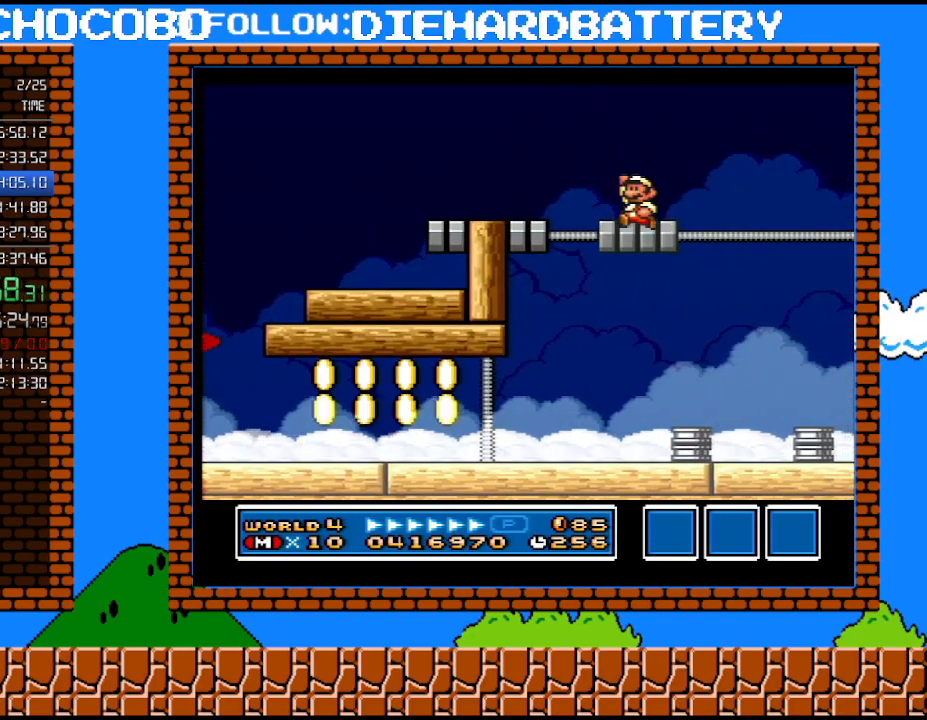
{"buttons": ["DPAD_RIGHT"], "events": [[33, "B", "down"], [100, "B", "up"], [183, "DPAD_LEFT", "up"], [300, "DPAD_RIGHT", "down"]]}
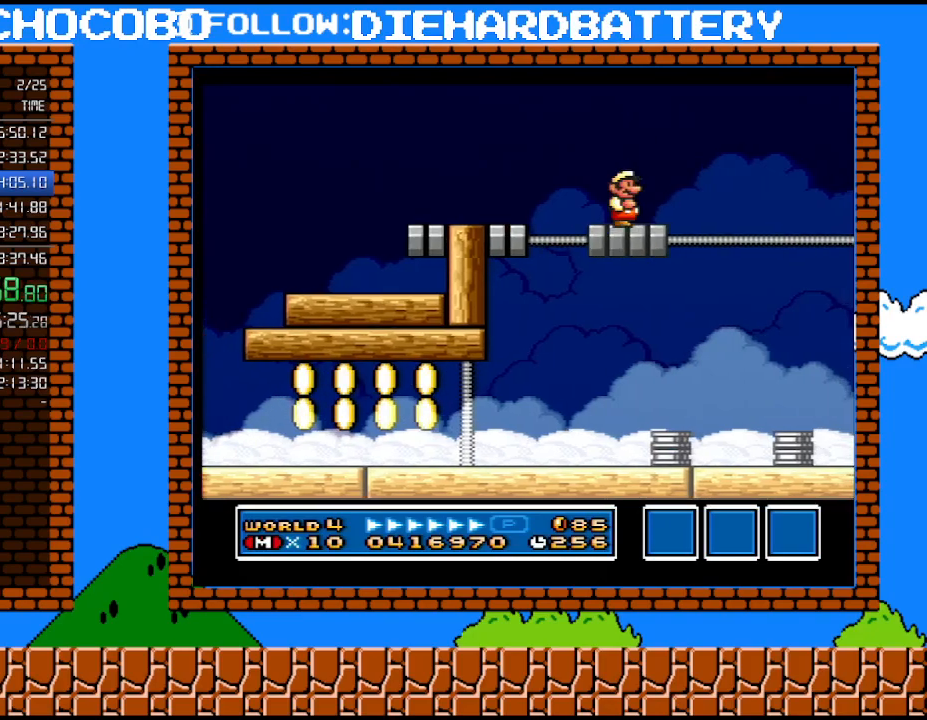
{"buttons": ["DPAD_RIGHT"], "events": [[67, "DPAD_RIGHT", "up"], [100, "B", "down"], [100, "DPAD_LEFT", "down"], [183, "B", "up"], [250, "DPAD_LEFT", "up"], [333, "DPAD_RIGHT", "down"]]}
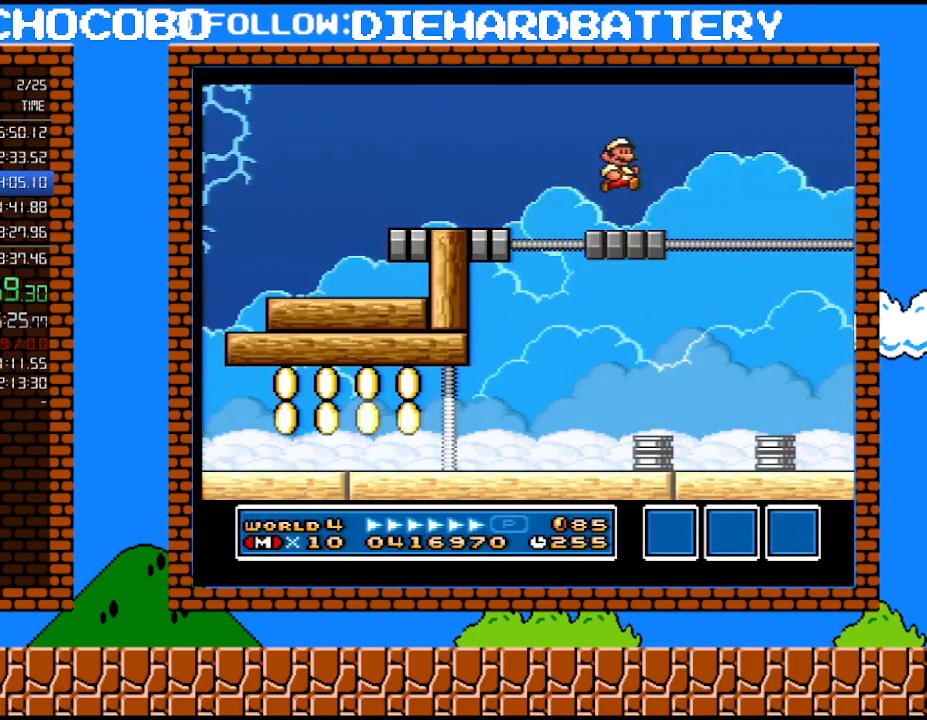
{"buttons": ["DPAD_RIGHT"], "events": [[117, "DPAD_RIGHT", "up"], [117, "DPAD_UP", "down"], [150, "B", "down"], [150, "DPAD_LEFT", "down"], [150, "DPAD_UP", "up"], [283, "B", "up"], [333, "DPAD_LEFT", "up"], [467, "DPAD_RIGHT", "down"]]}
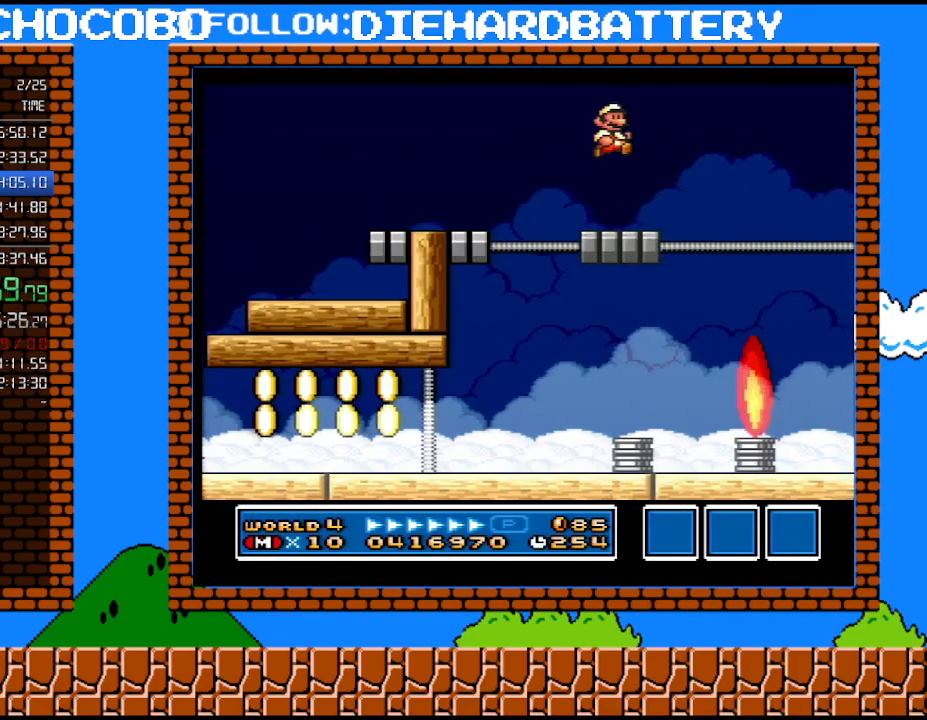
{"buttons": [], "events": [[183, "DPAD_RIGHT", "up"], [217, "DPAD_LEFT", "down"], [250, "B", "down"], [367, "B", "up"], [433, "DPAD_LEFT", "up"]]}
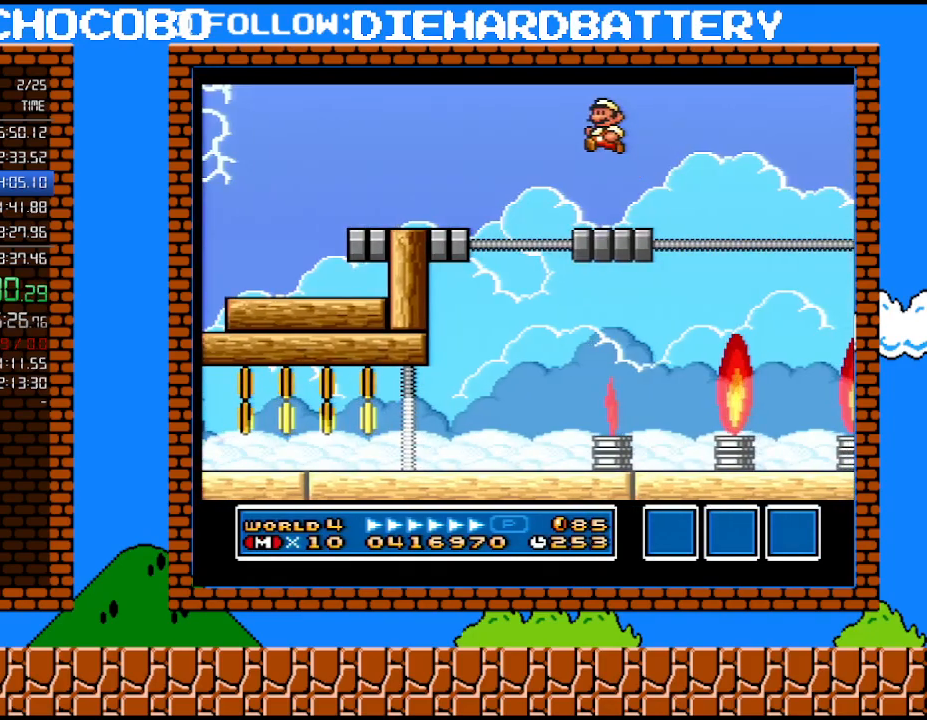
{"buttons": [], "events": [[67, "DPAD_RIGHT", "down"], [283, "DPAD_RIGHT", "up"], [300, "B", "down"], [300, "DPAD_LEFT", "down"], [433, "B", "up"], [467, "DPAD_LEFT", "up"]]}
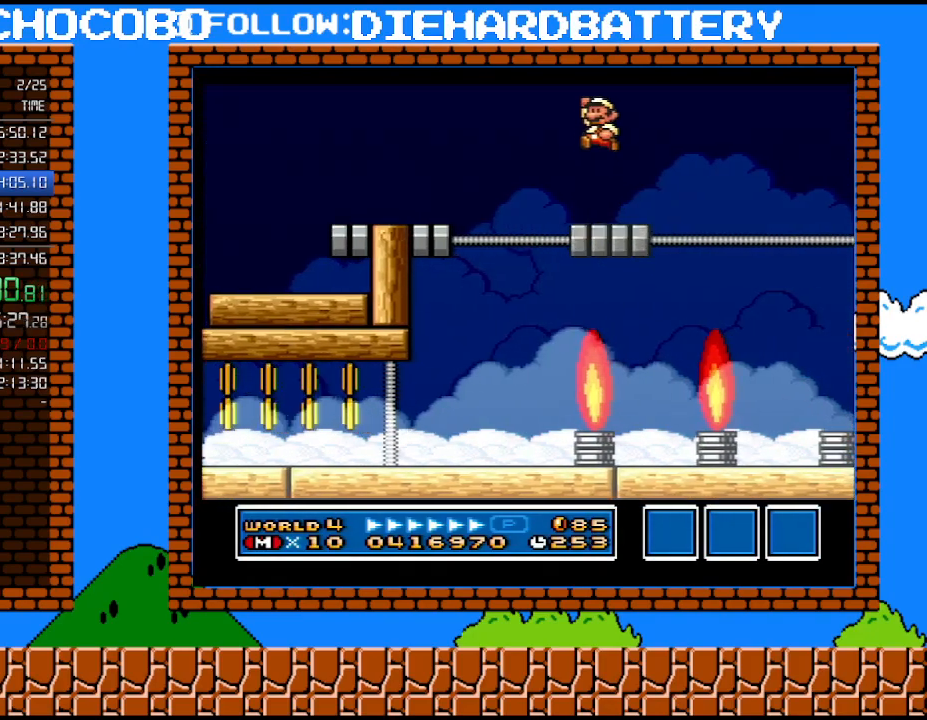
{"buttons": ["B", "DPAD_LEFT"], "events": [[100, "DPAD_RIGHT", "down"], [367, "DPAD_RIGHT", "up"], [367, "DPAD_UP", "down"], [400, "B", "down"], [400, "DPAD_LEFT", "down"], [400, "DPAD_UP", "up"]]}